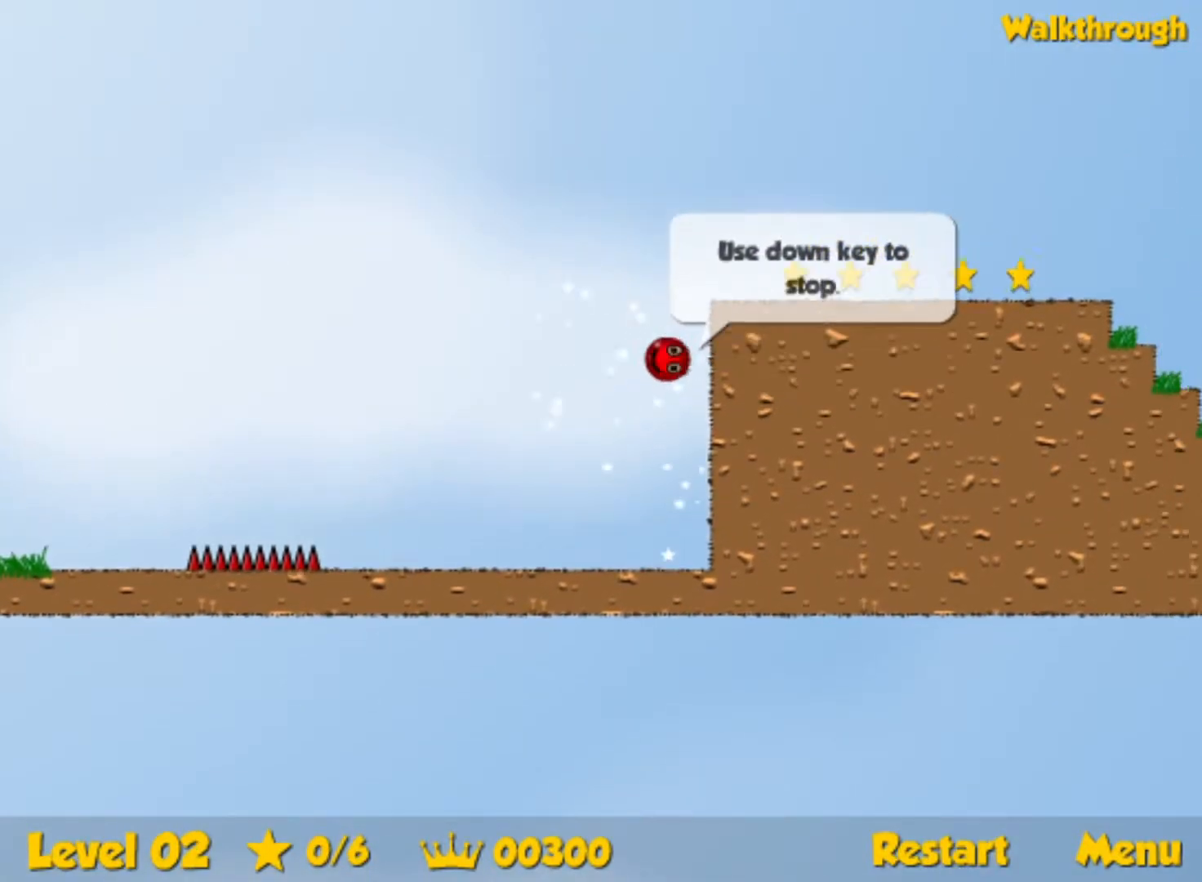
Gameplay with keyboard; each line is a JSON object with the keys held at the frame after it. "events" lists presses ("down") and releases ("up") of "down", "left", "p", "r", "right" and "up" between this image and that frame as [ms after this image, input, new state], when the widget could be followed in between. No other keys are recorded. Mouse input is not recorded.
{"keys": ["down", "right"], "events": []}
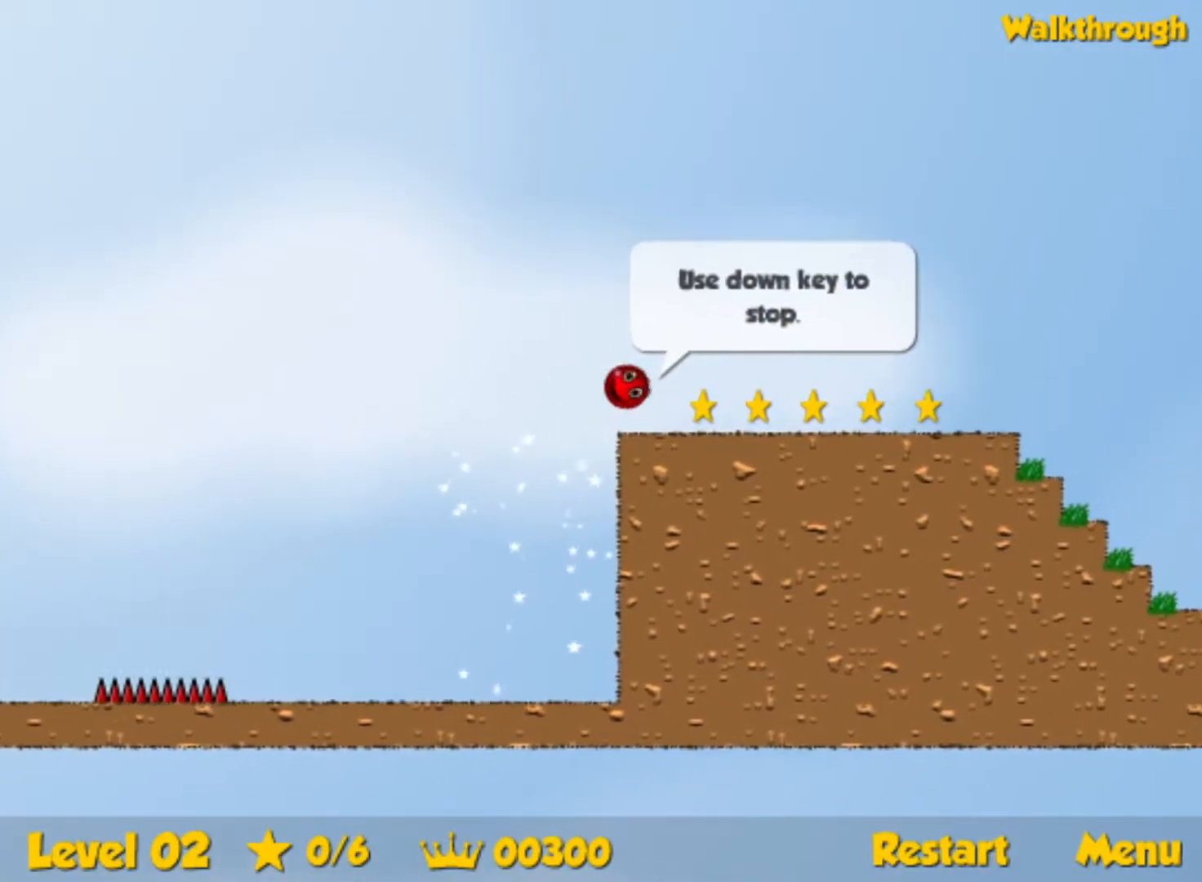
{"keys": ["right"], "events": [[117, "down", "up"]]}
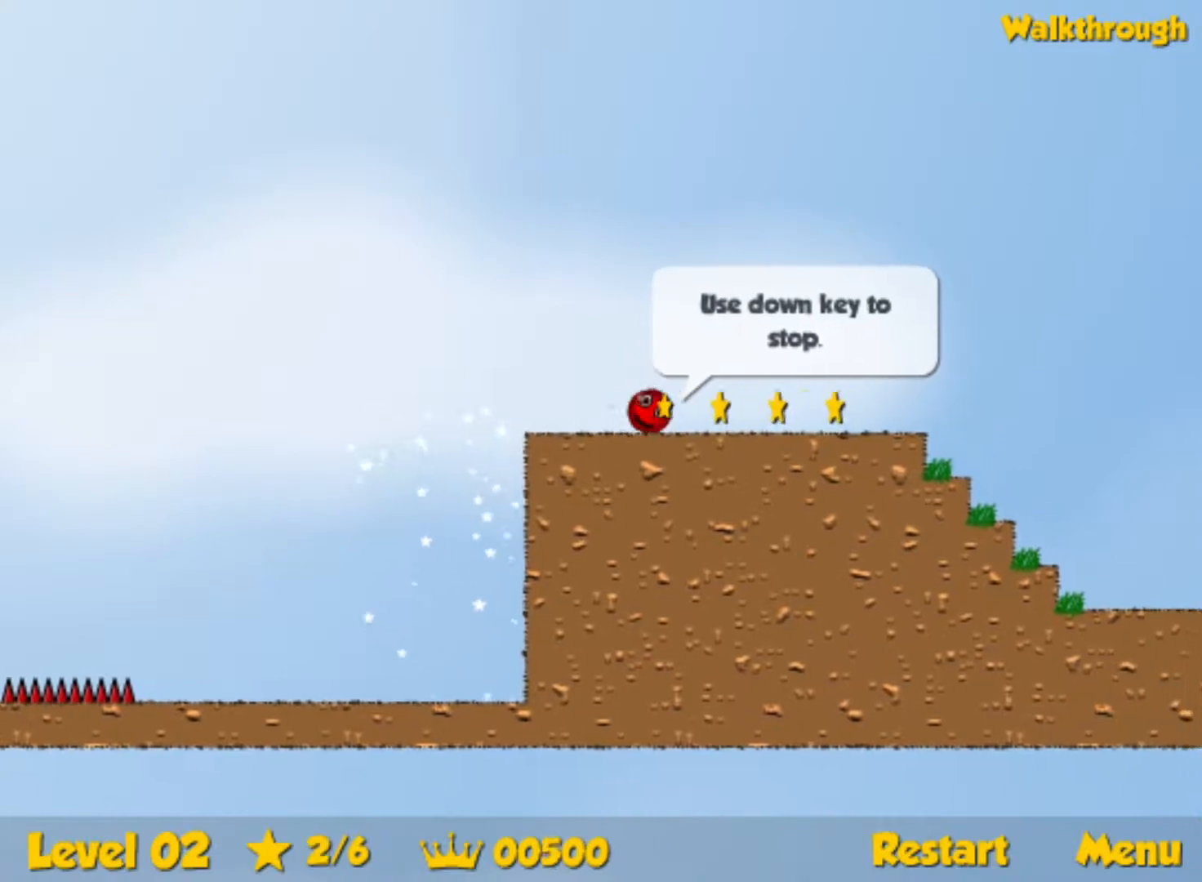
{"keys": ["right", "up"], "events": [[333, "up", "down"]]}
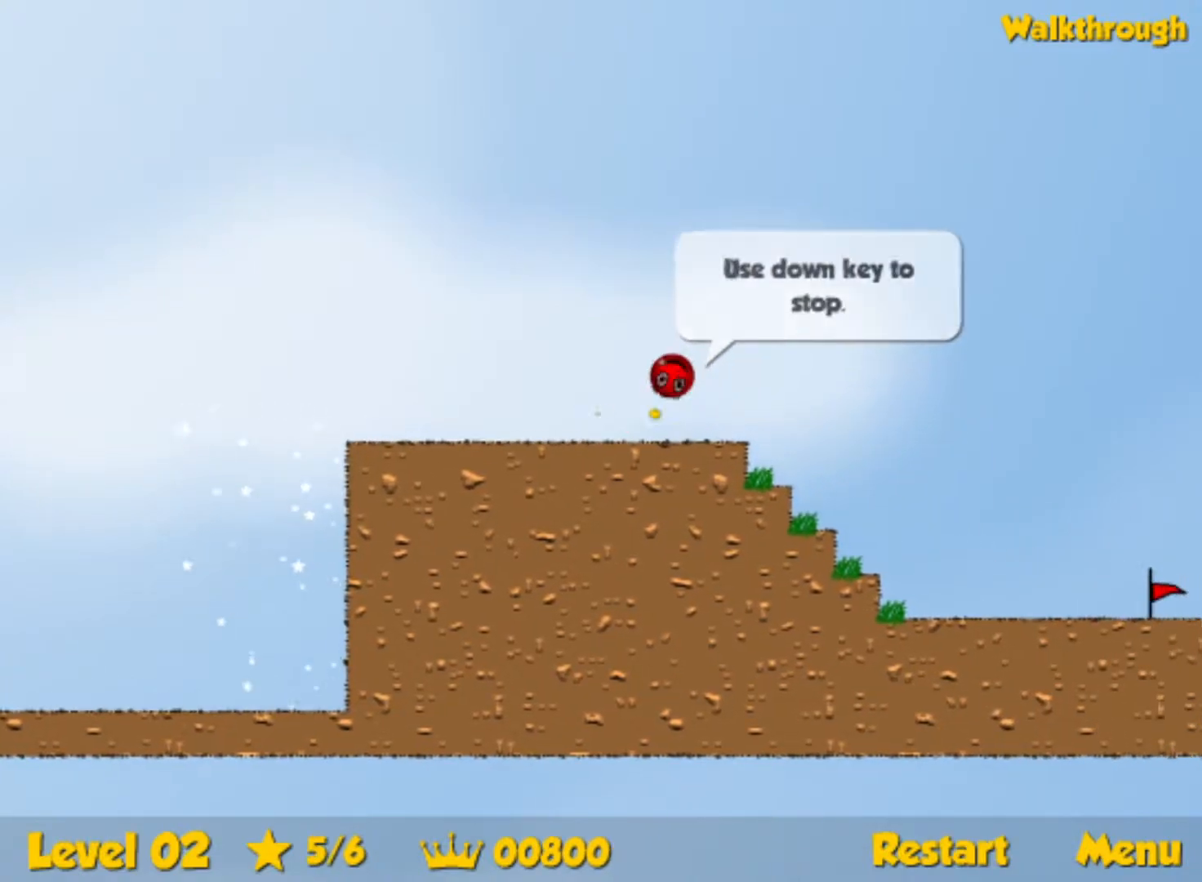
{"keys": ["right", "up"], "events": []}
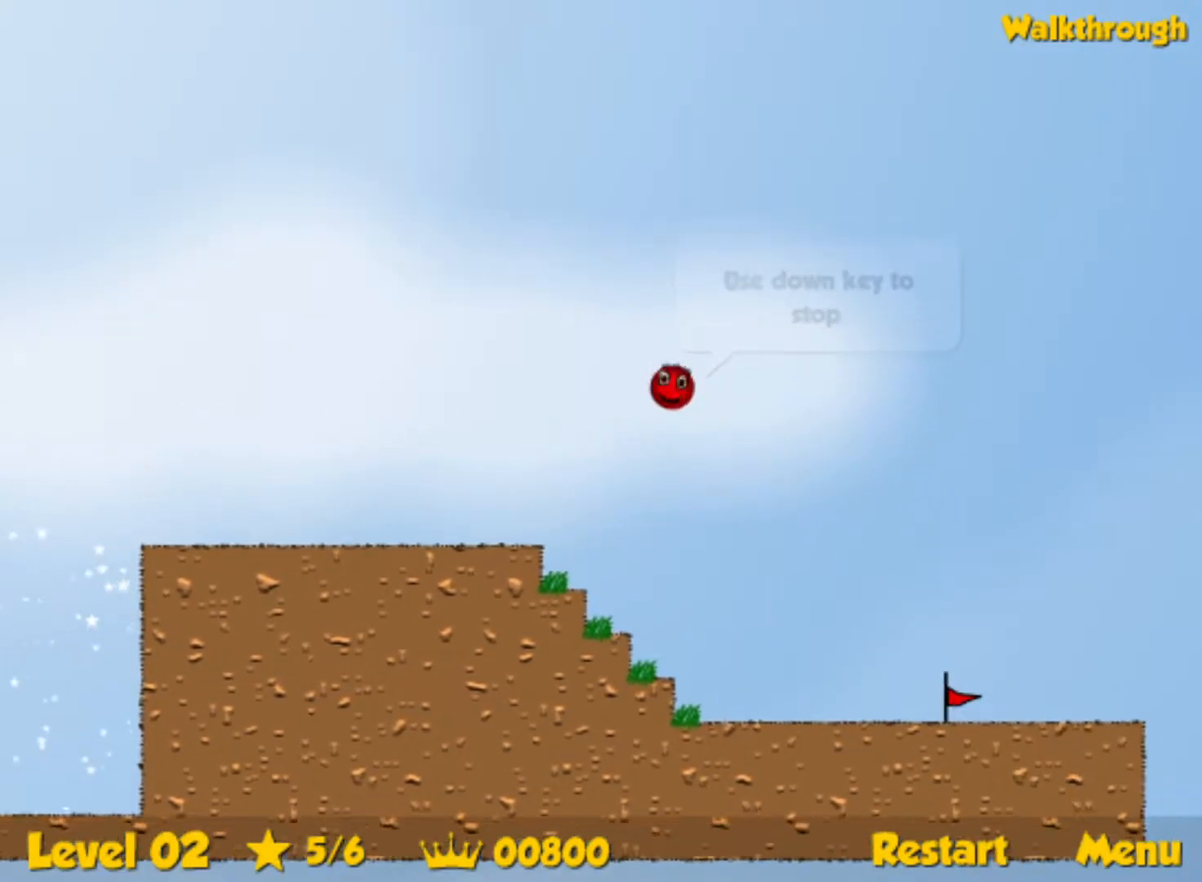
{"keys": ["right", "up"], "events": []}
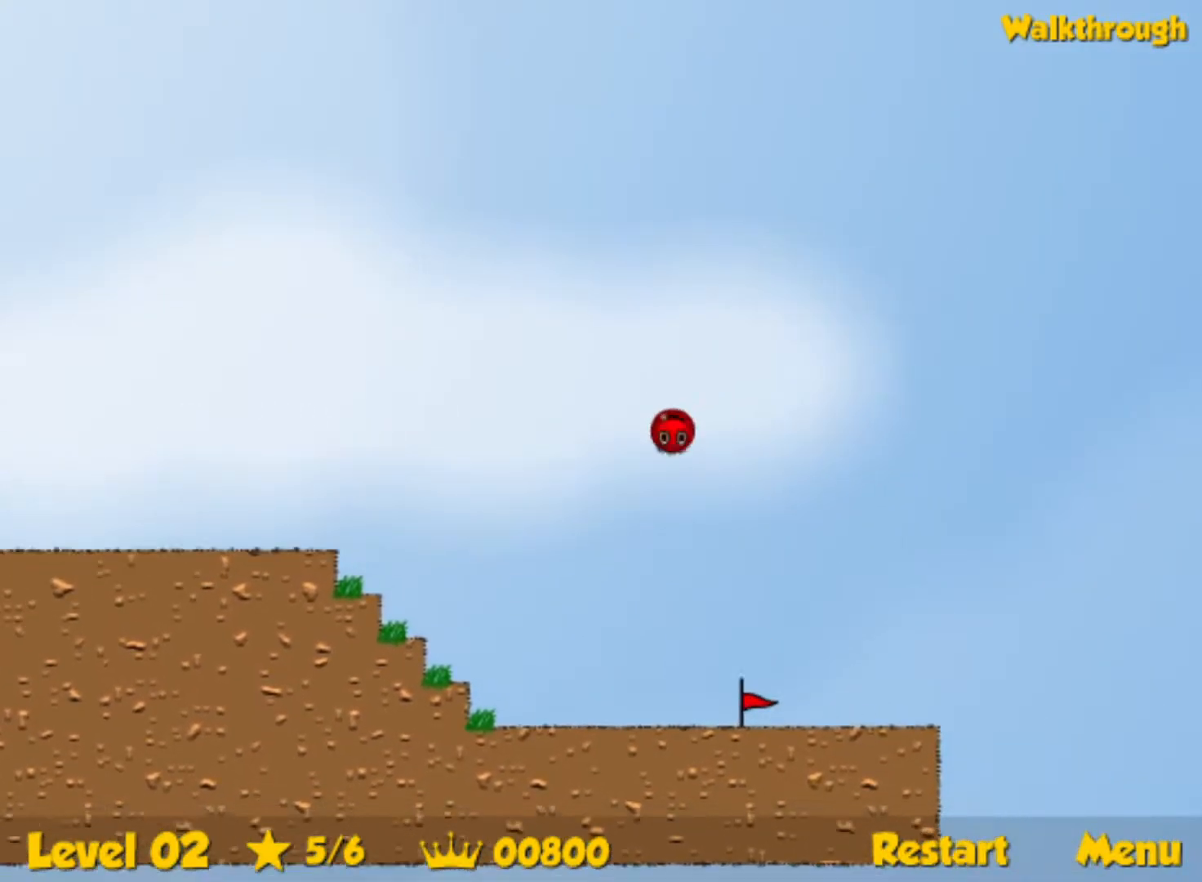
{"keys": ["right", "up"], "events": []}
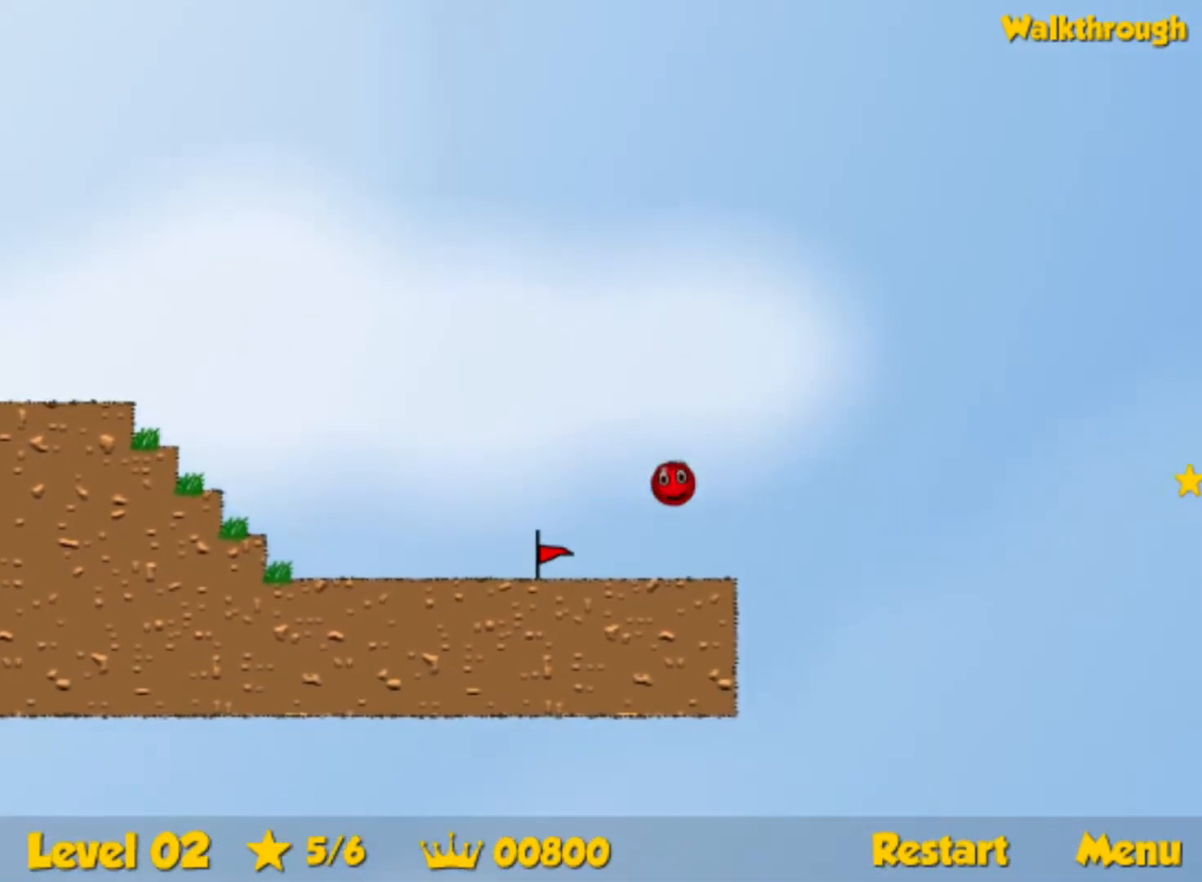
{"keys": ["right"], "events": [[183, "up", "up"]]}
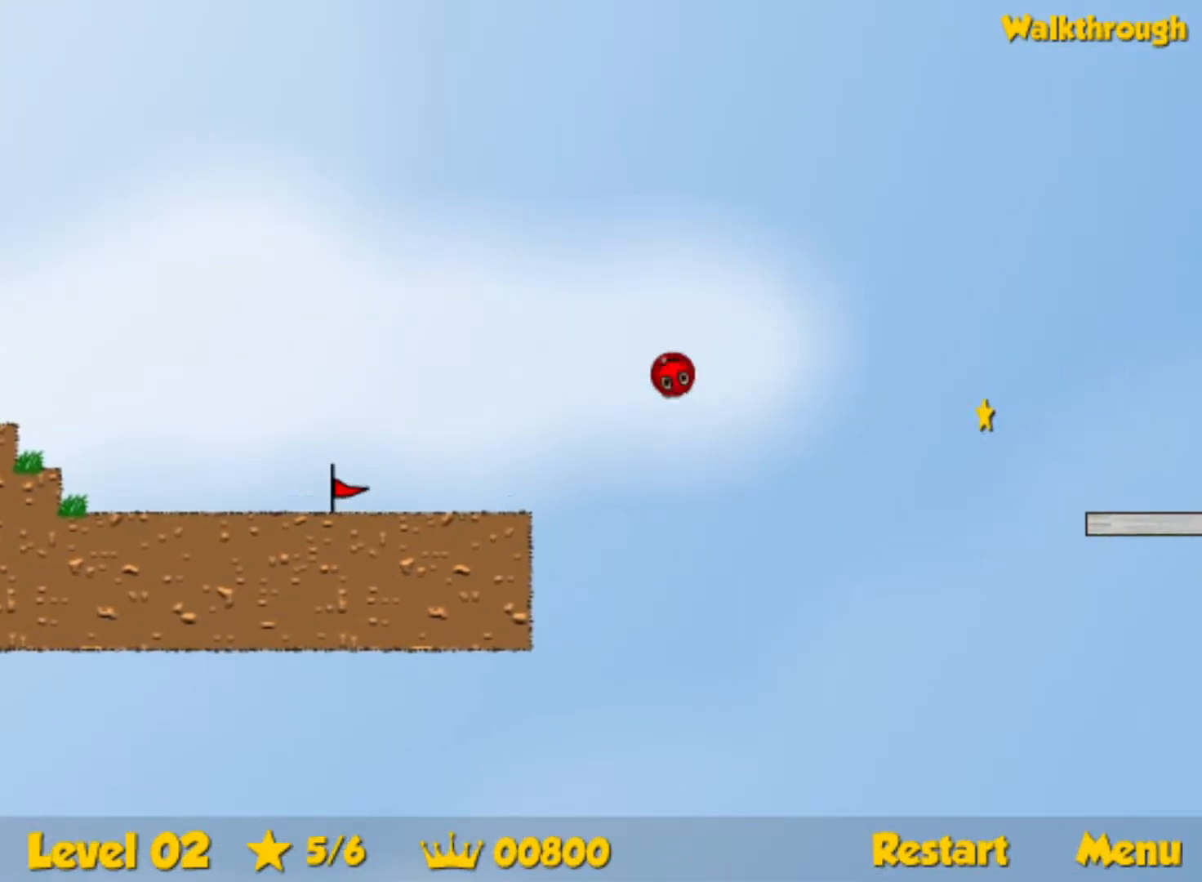
{"keys": ["right"], "events": []}
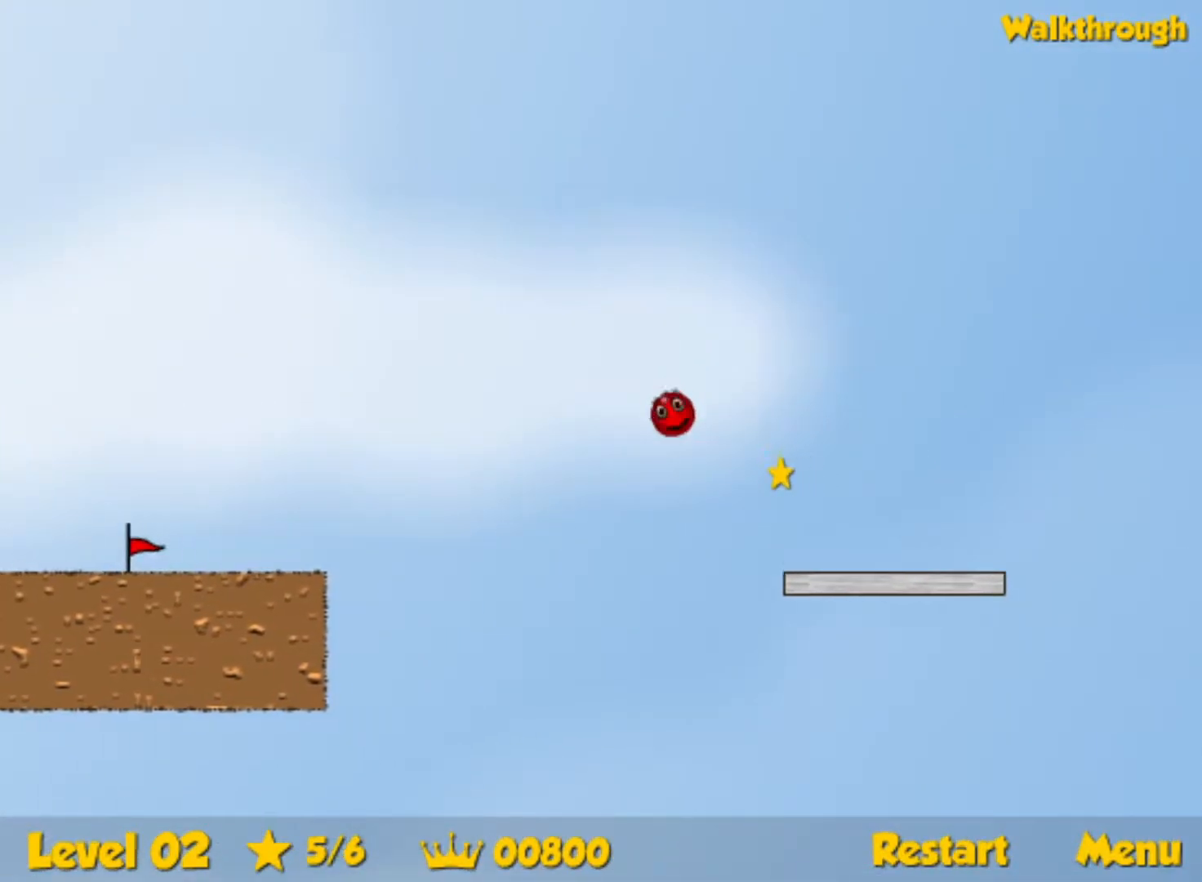
{"keys": ["right", "up"], "events": [[233, "up", "down"]]}
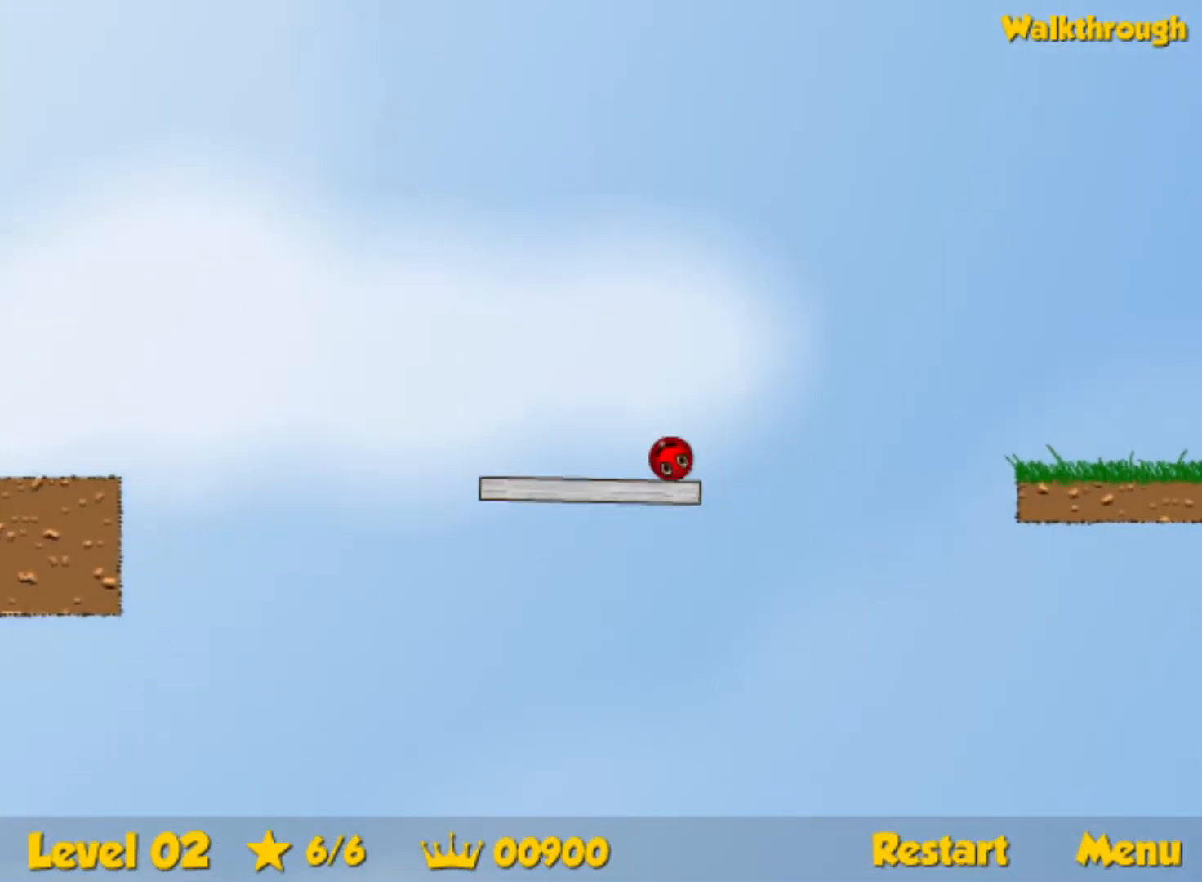
{"keys": ["right"], "events": [[67, "up", "up"]]}
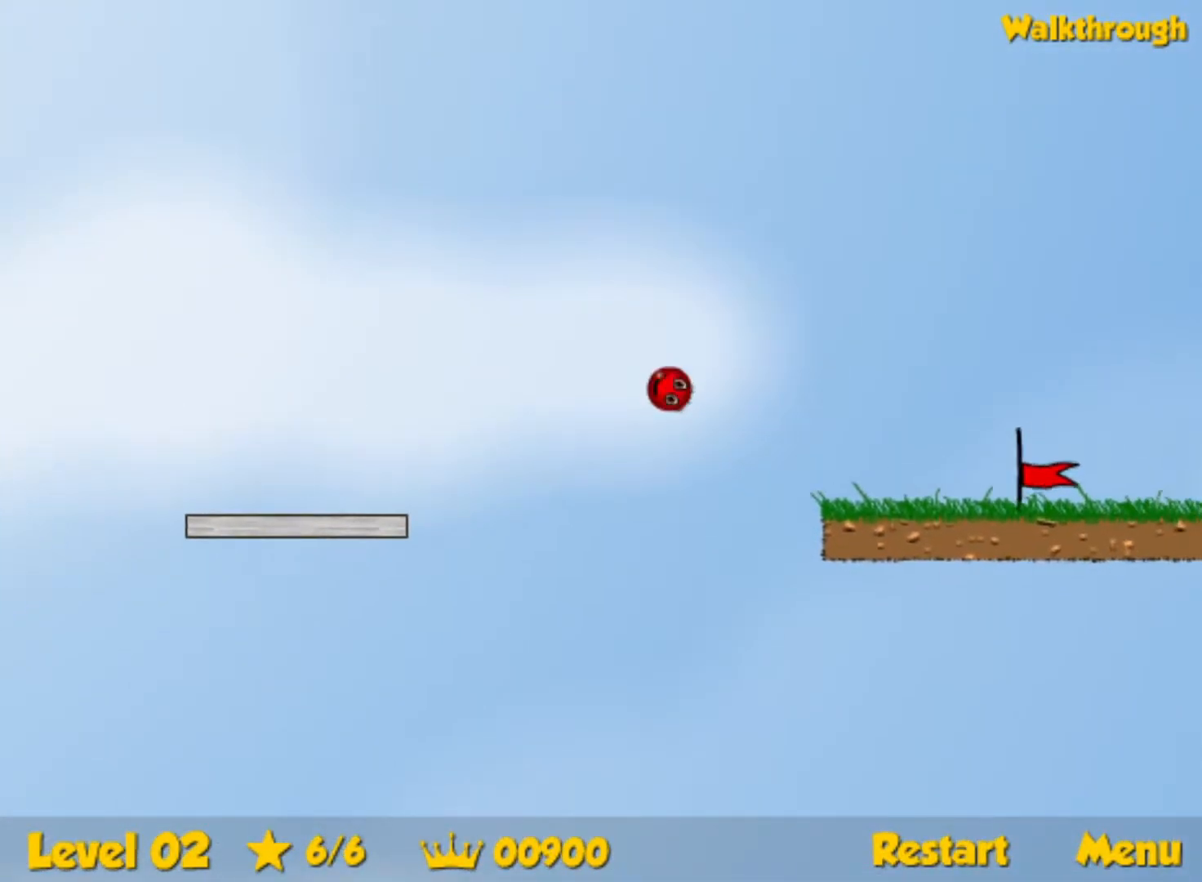
{"keys": ["right"], "events": []}
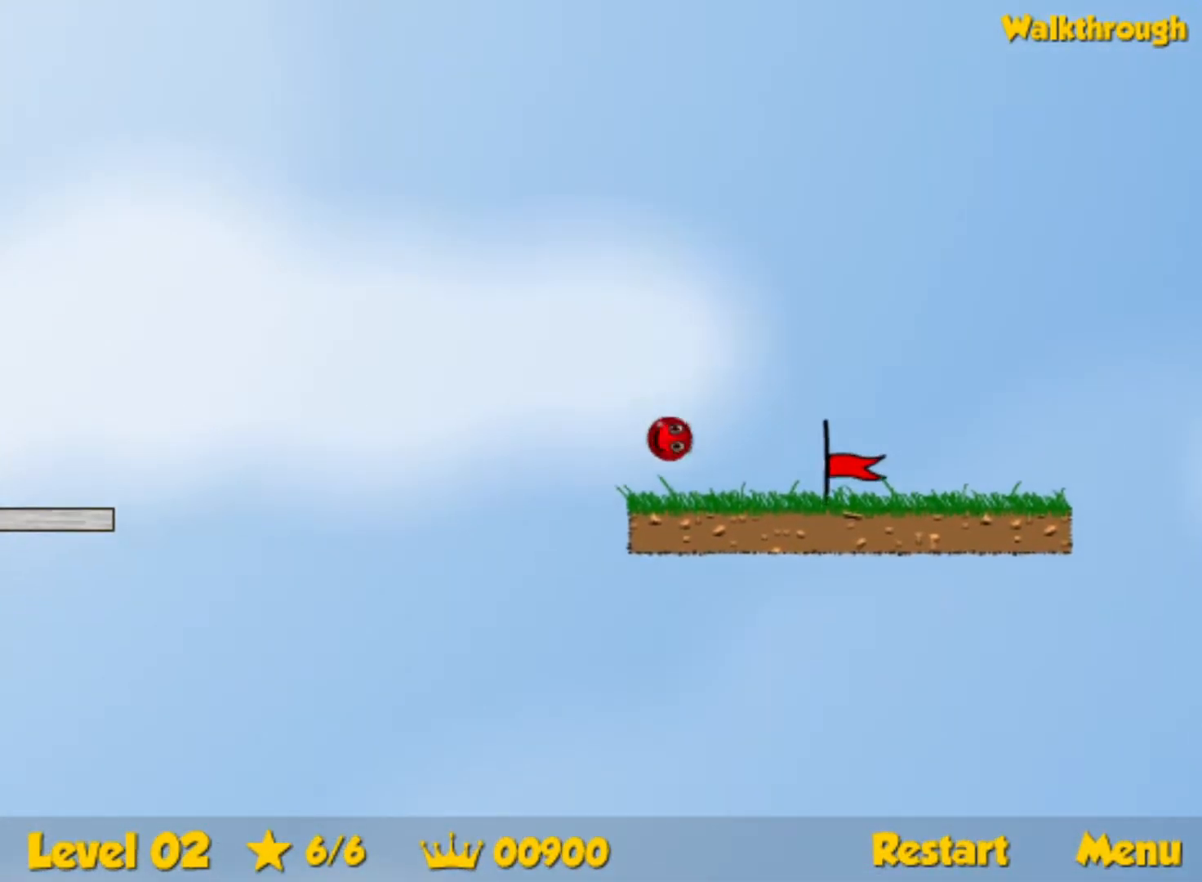
{"keys": ["right"], "events": []}
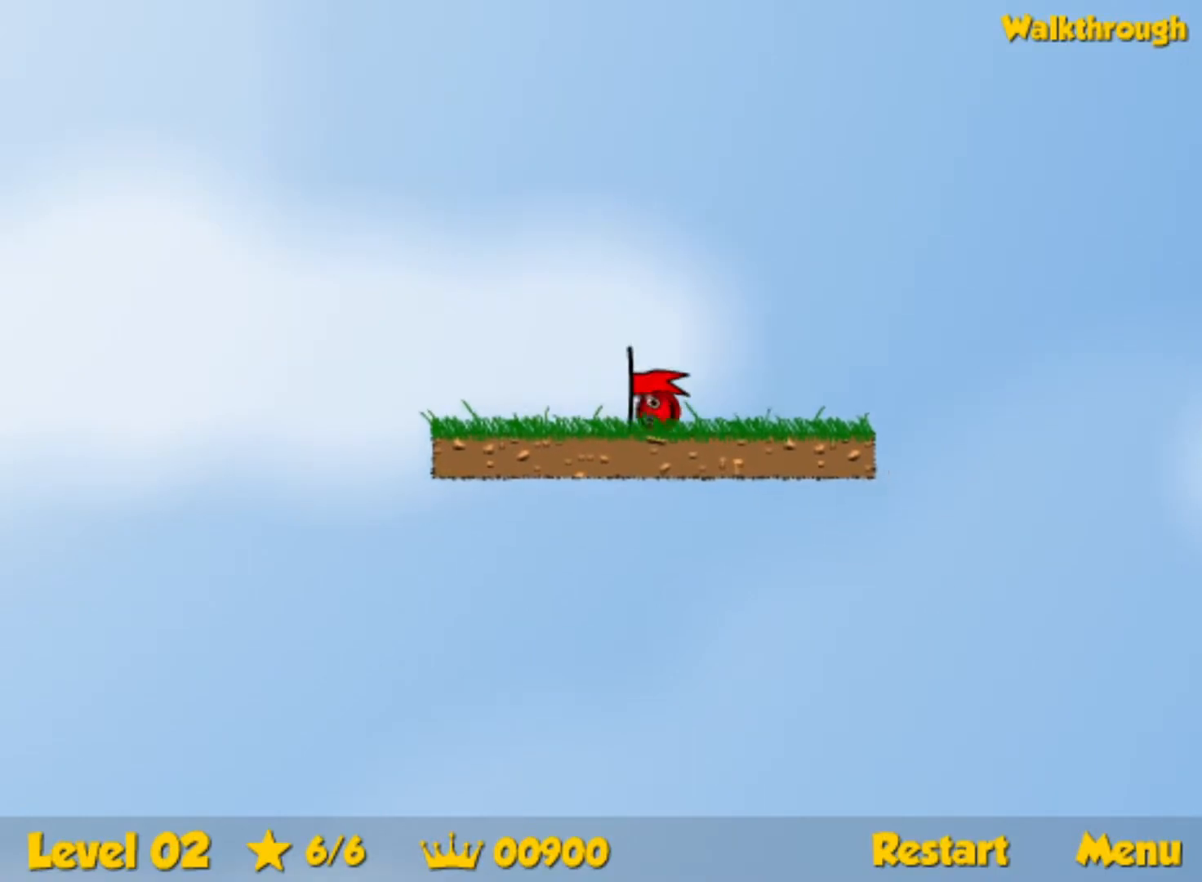
{"keys": [], "events": [[417, "right", "up"]]}
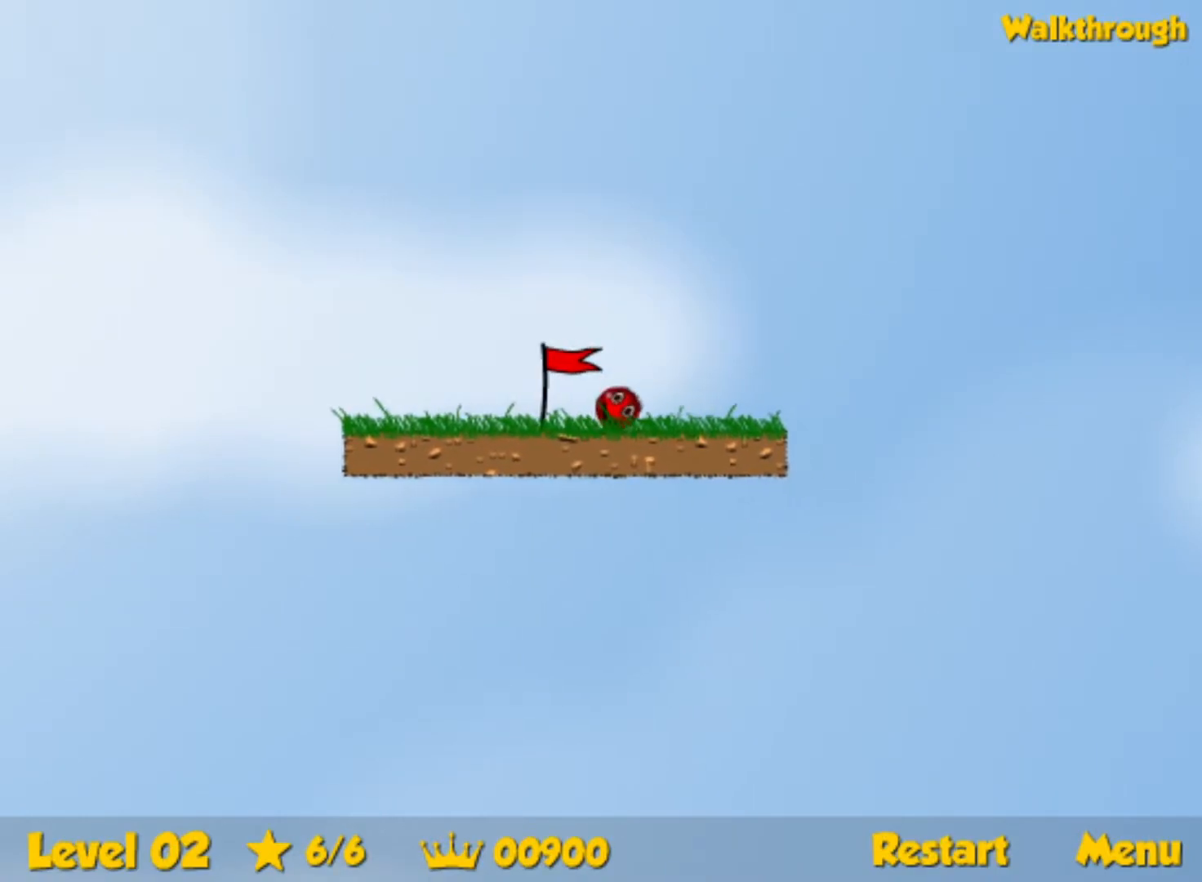
{"keys": ["right"], "events": [[117, "right", "down"]]}
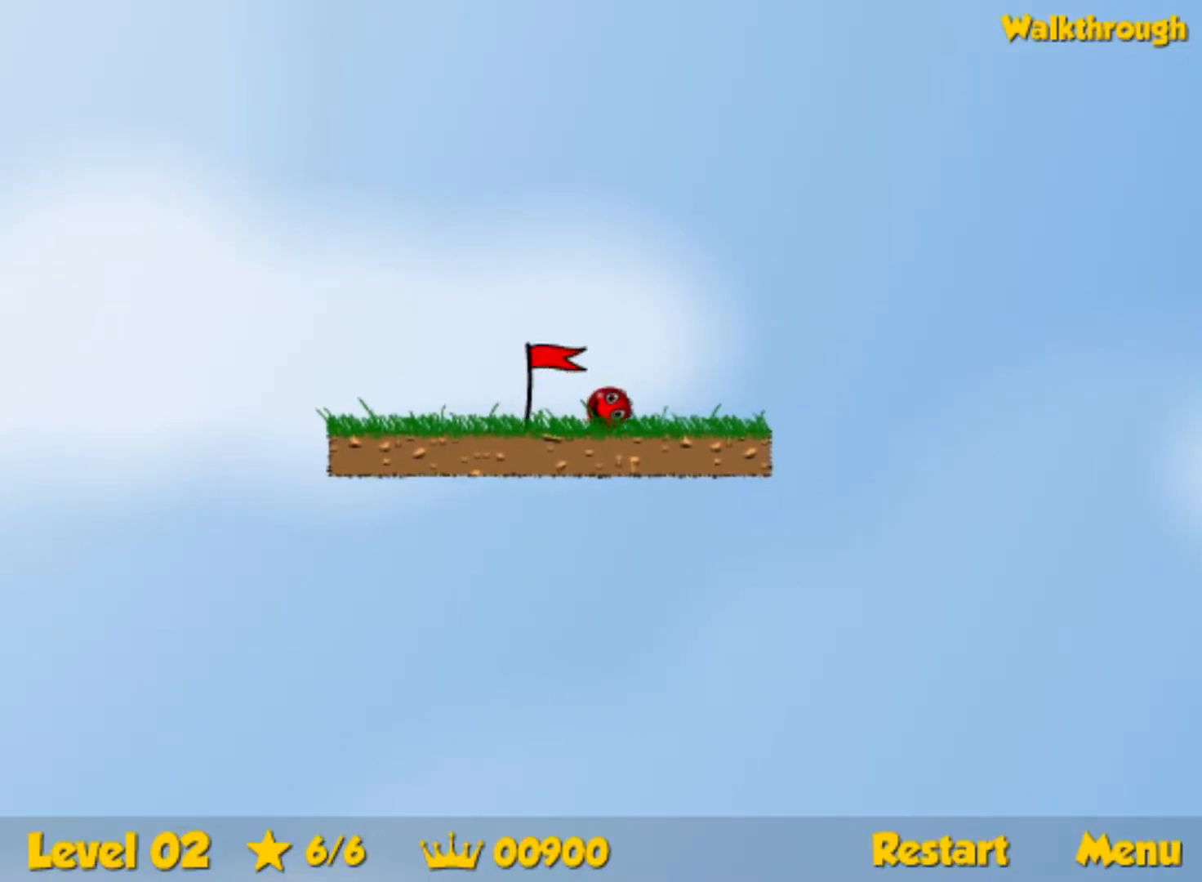
{"keys": ["right"], "events": []}
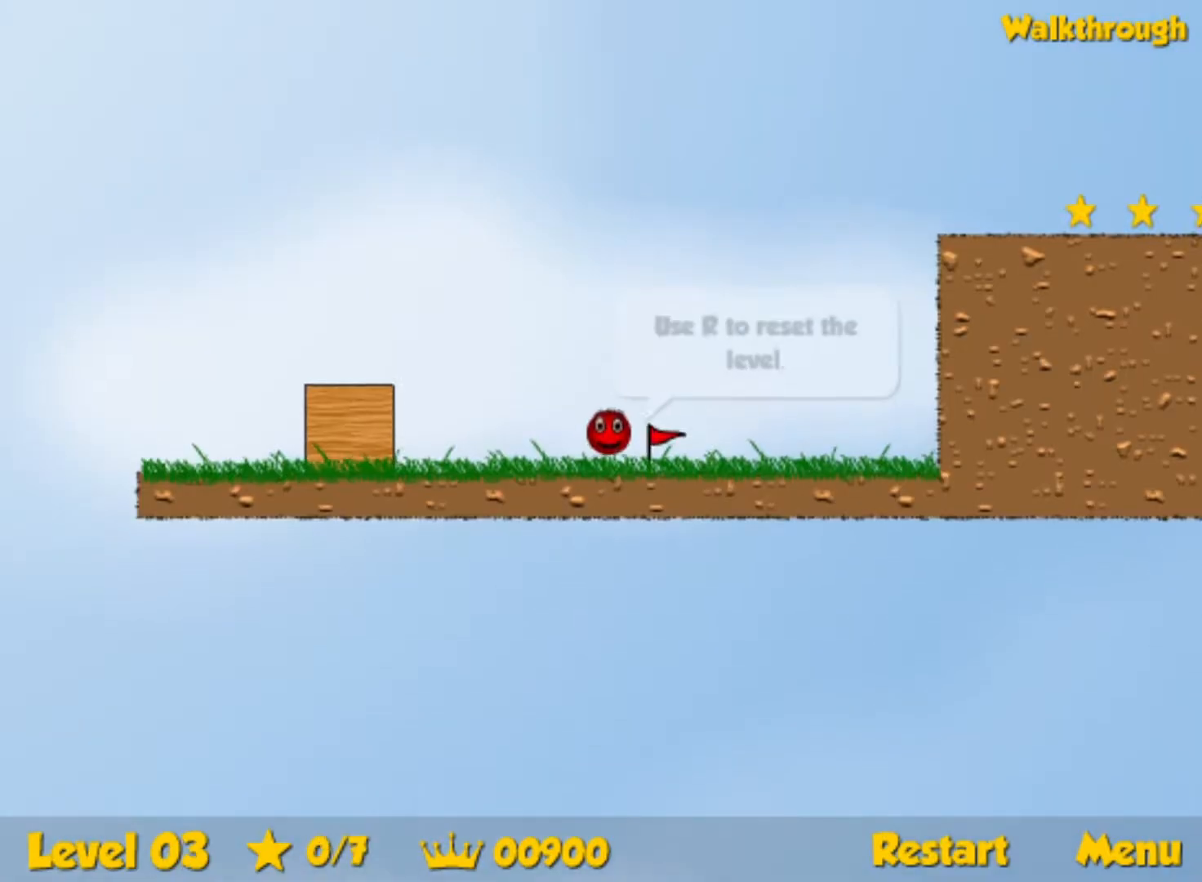
{"keys": ["right"], "events": []}
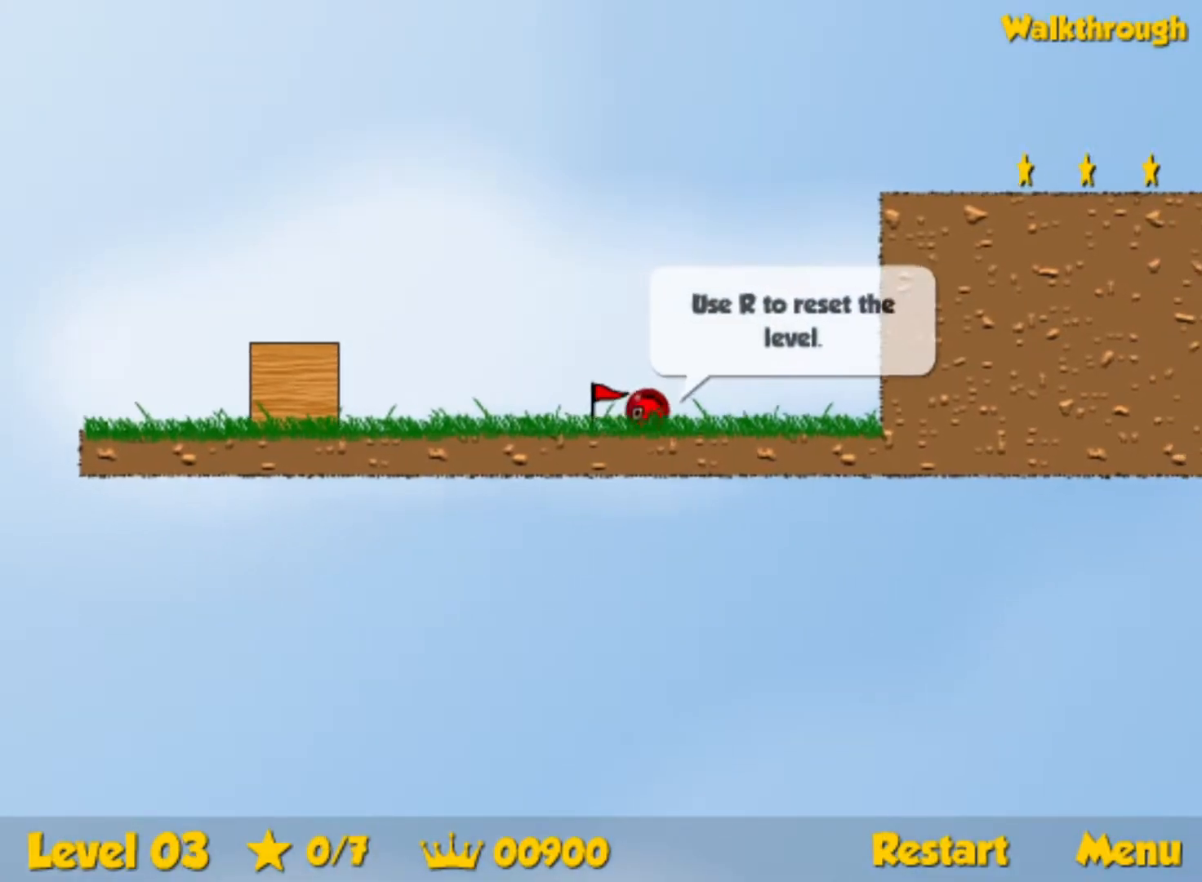
{"keys": ["left", "right", "up"], "events": [[483, "left", "down"], [500, "up", "down"]]}
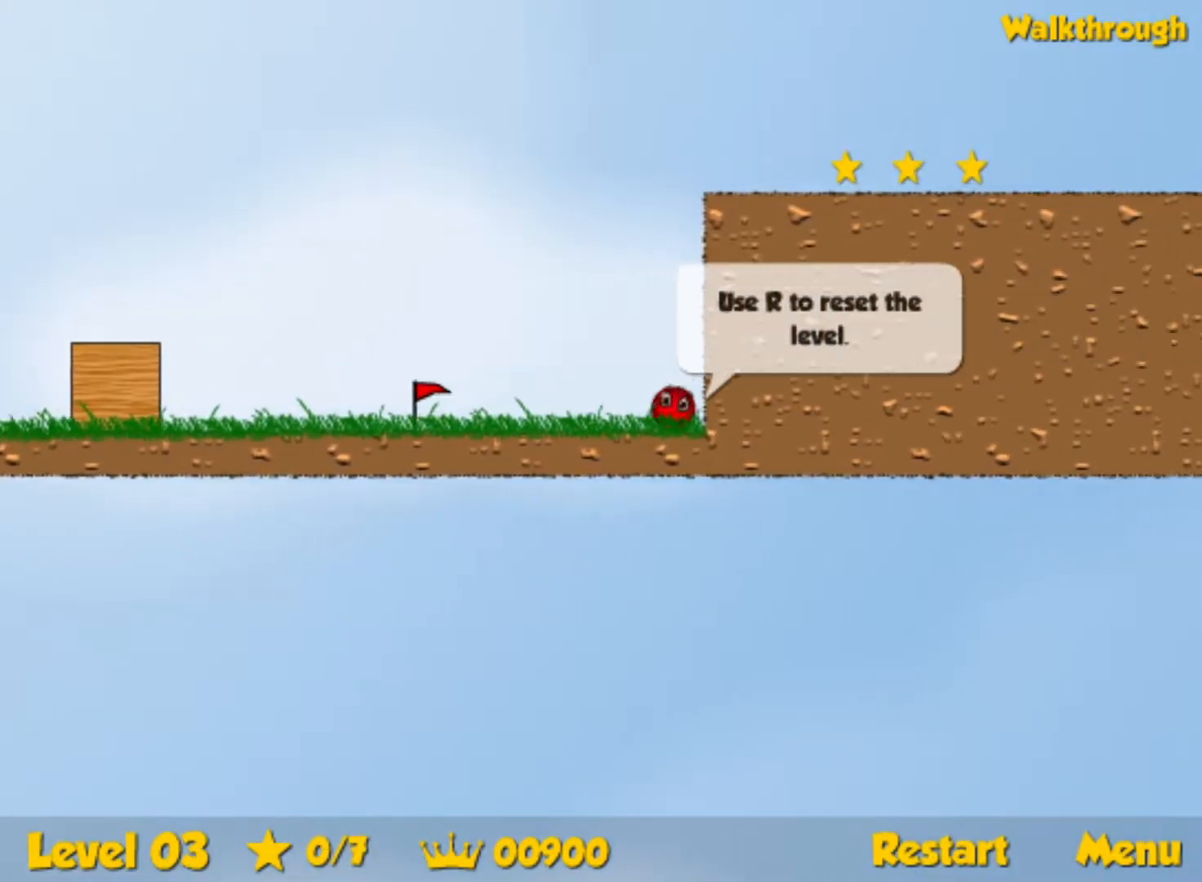
{"keys": ["up"], "events": [[33, "right", "up"], [100, "left", "up"], [150, "right", "down"], [400, "right", "up"]]}
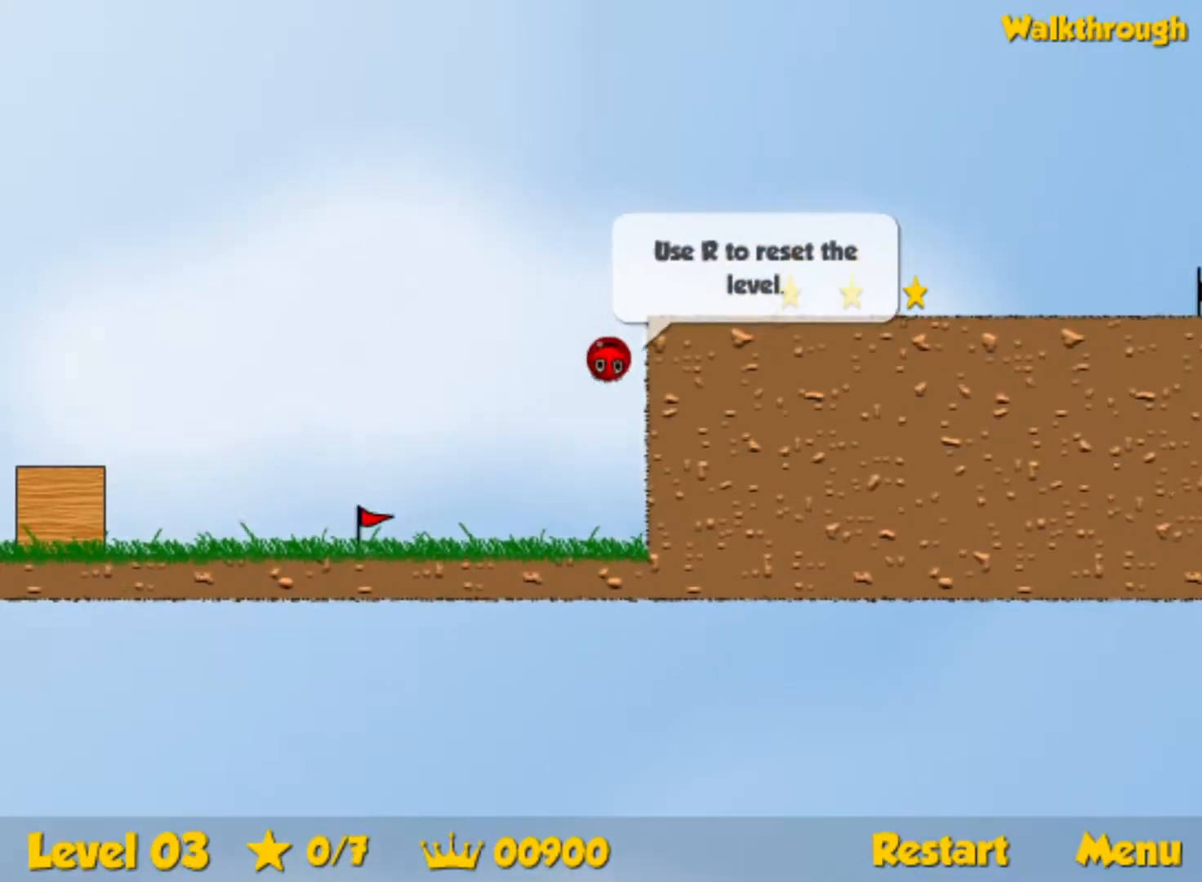
{"keys": ["right"], "events": [[117, "right", "down"], [200, "up", "up"]]}
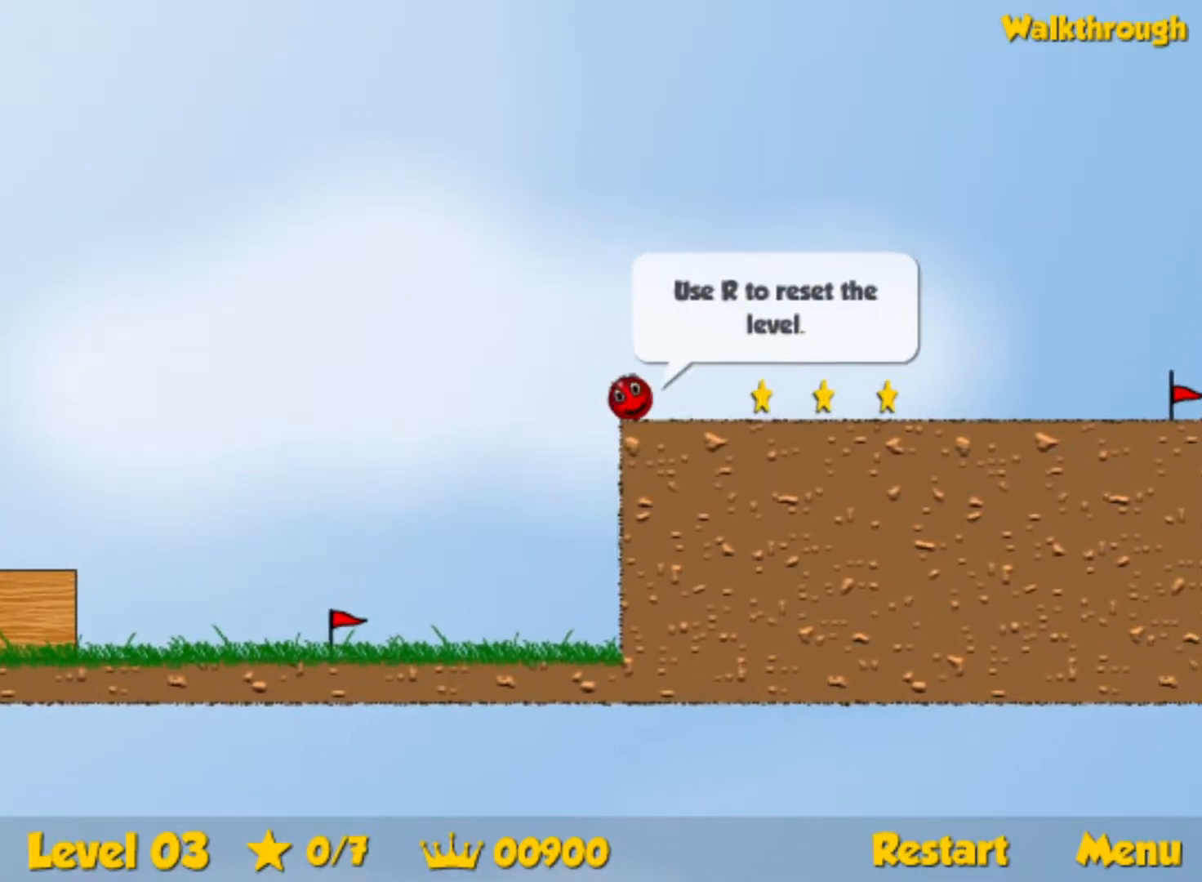
{"keys": ["right"], "events": []}
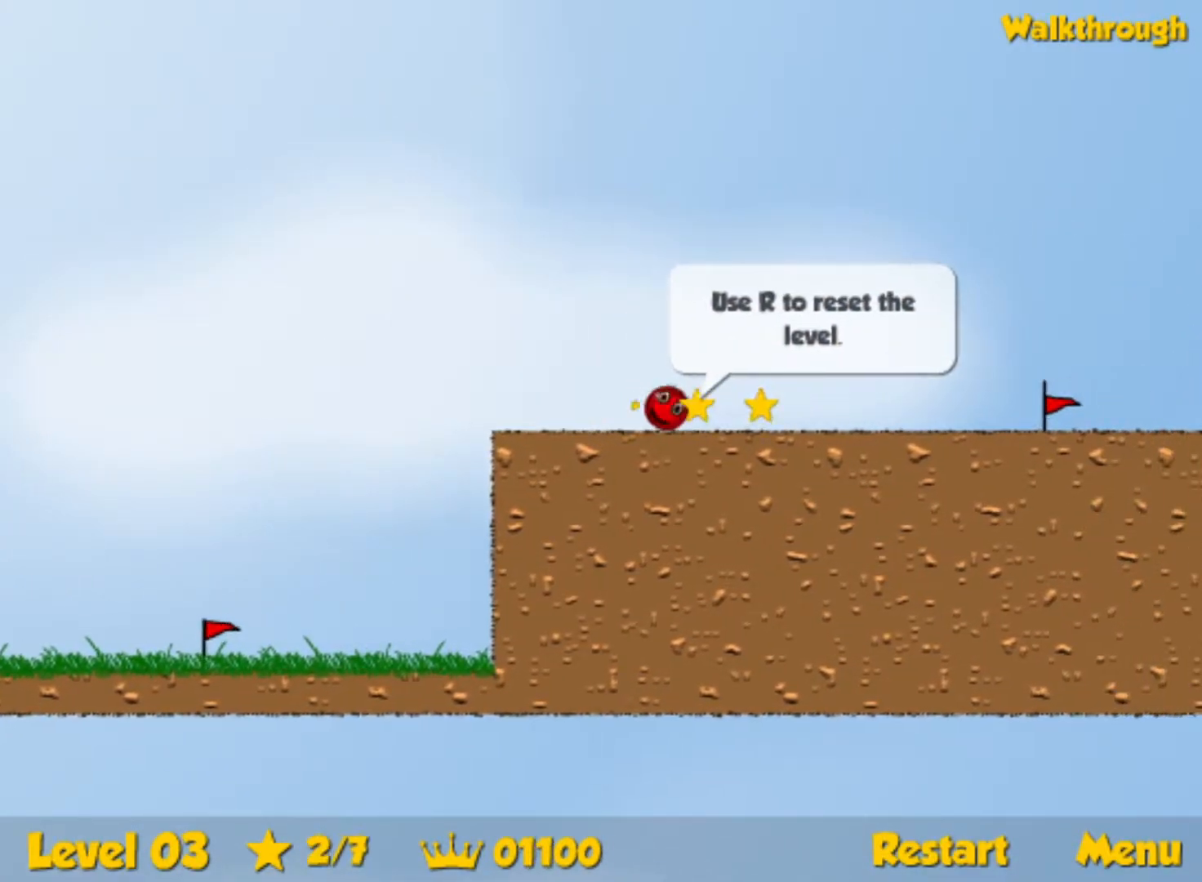
{"keys": ["right"], "events": []}
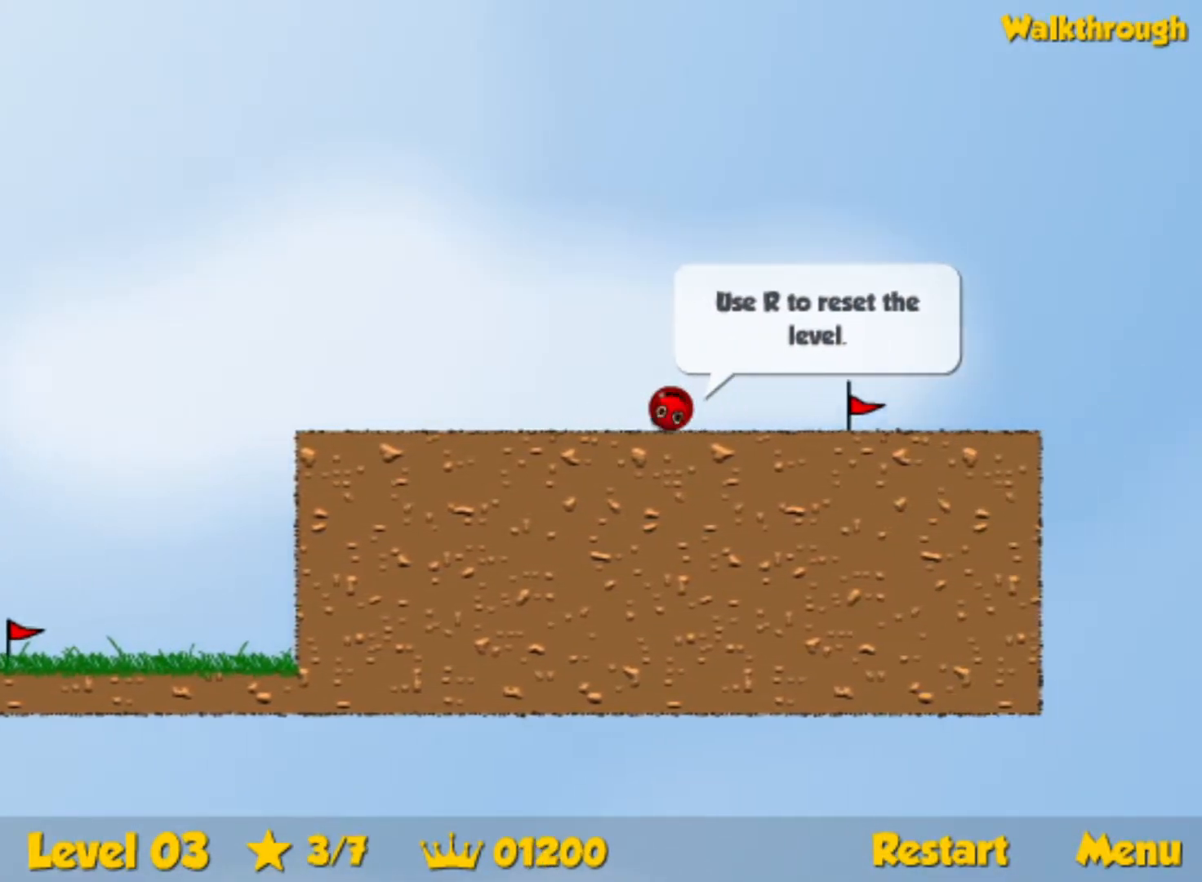
{"keys": ["right"], "events": [[350, "right", "up"], [400, "r", "down"], [417, "right", "down"], [467, "r", "up"]]}
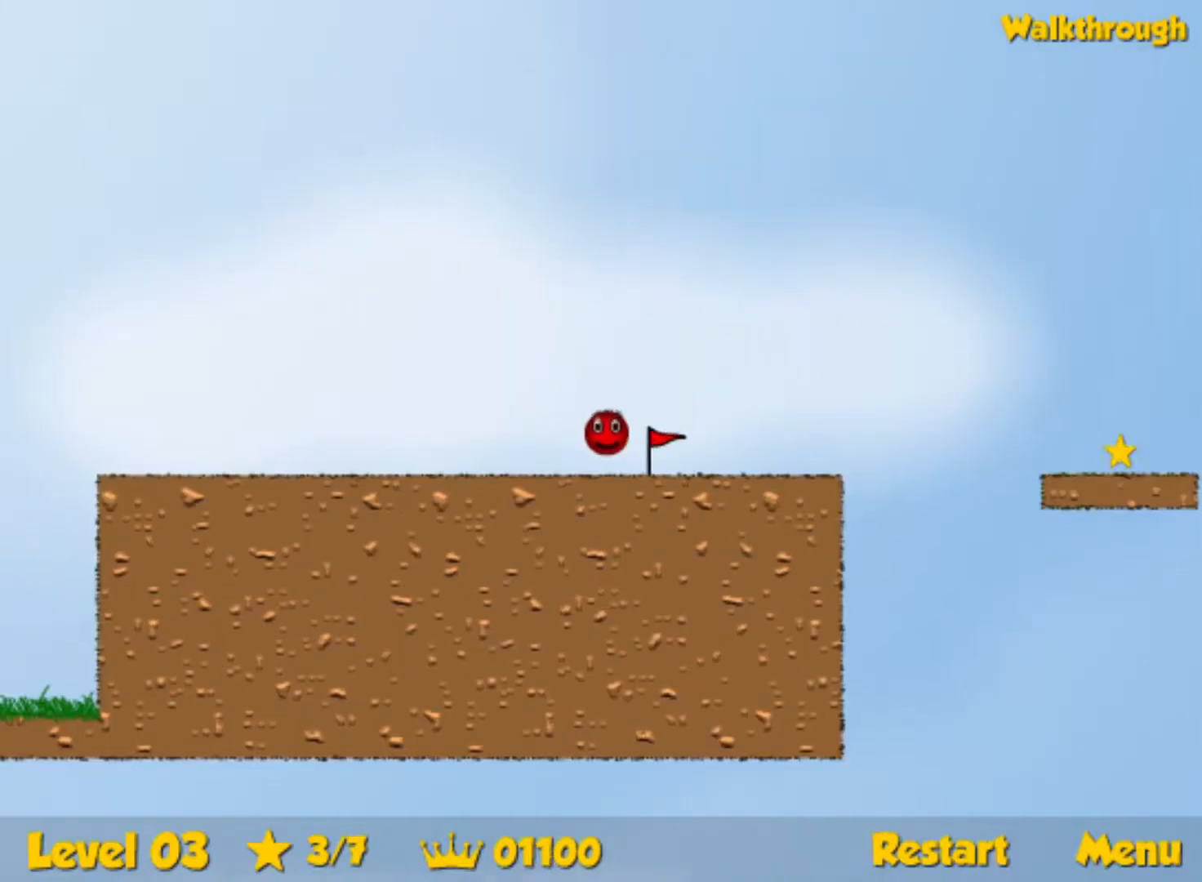
{"keys": ["right", "up"], "events": [[483, "up", "down"]]}
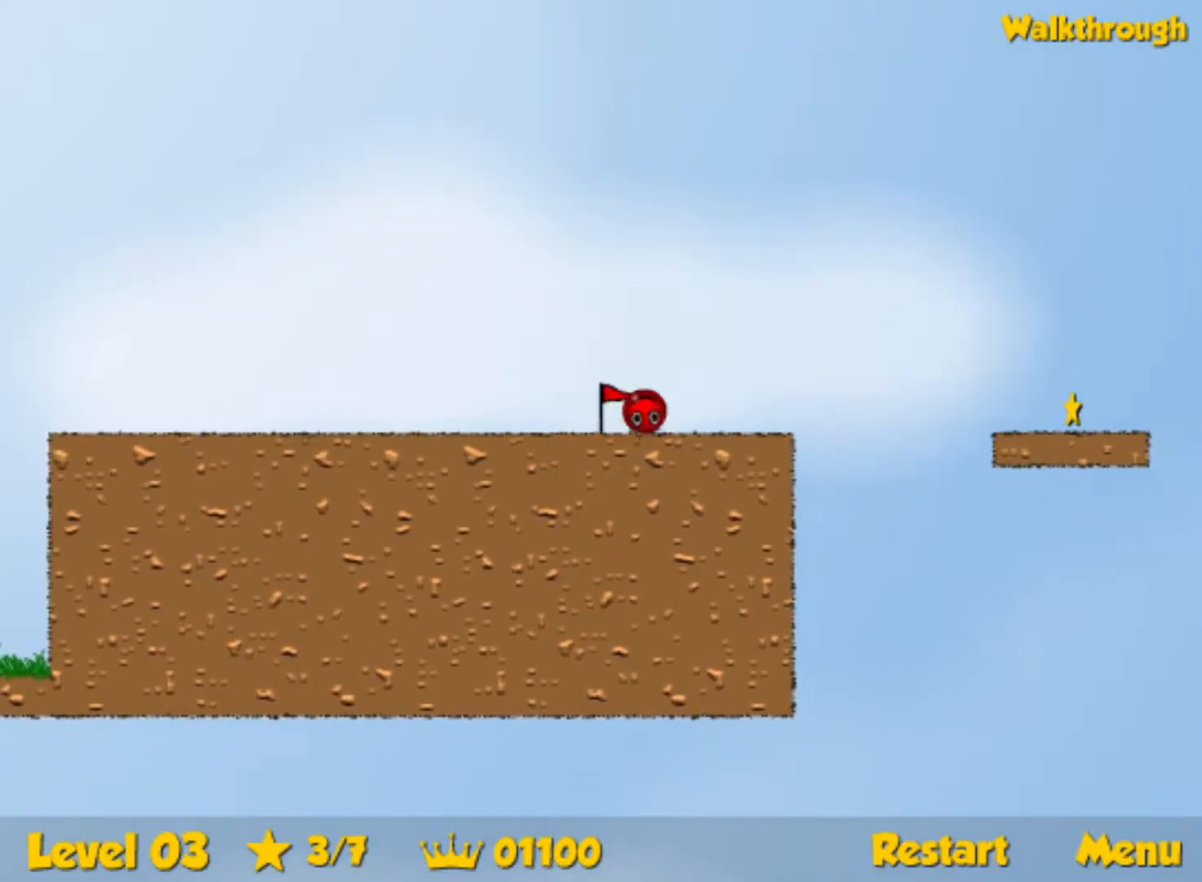
{"keys": ["down", "right"], "events": [[33, "up", "up"], [500, "down", "down"]]}
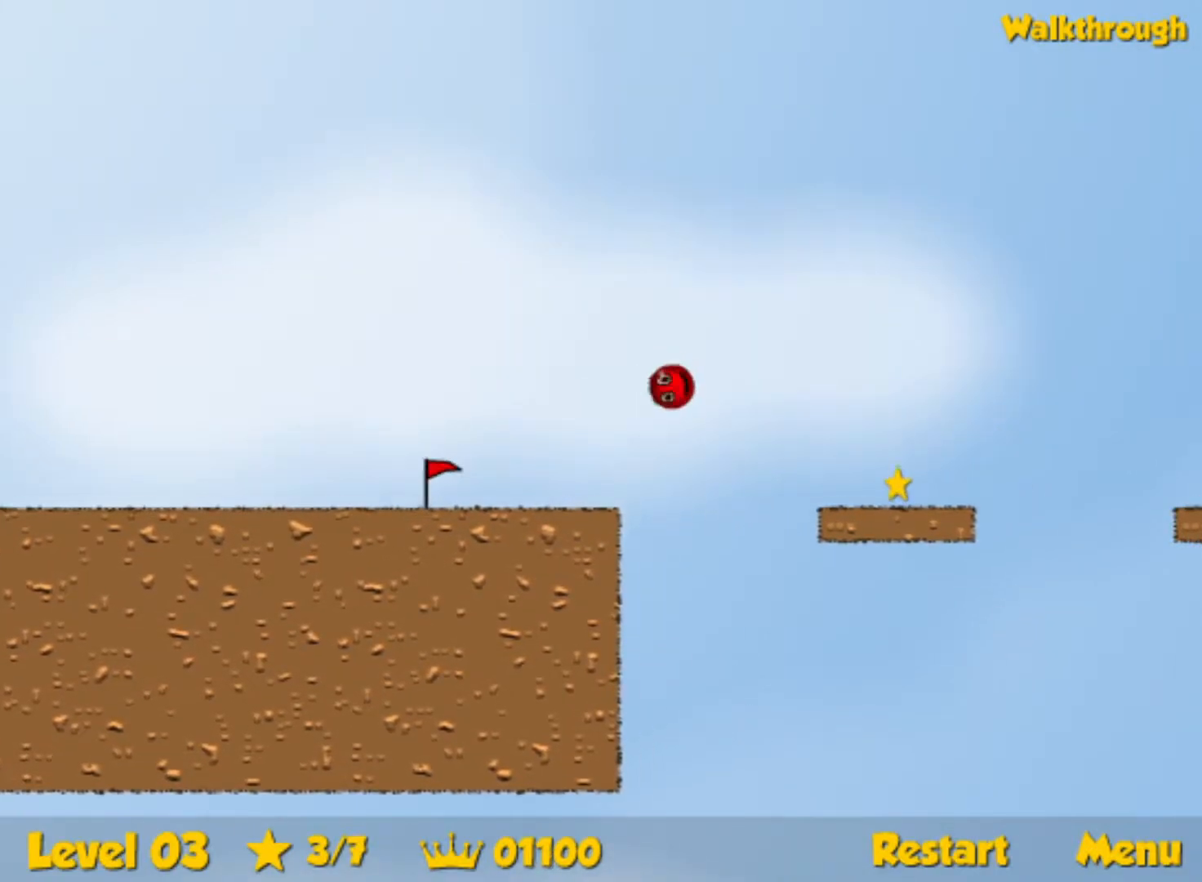
{"keys": ["down", "right"], "events": []}
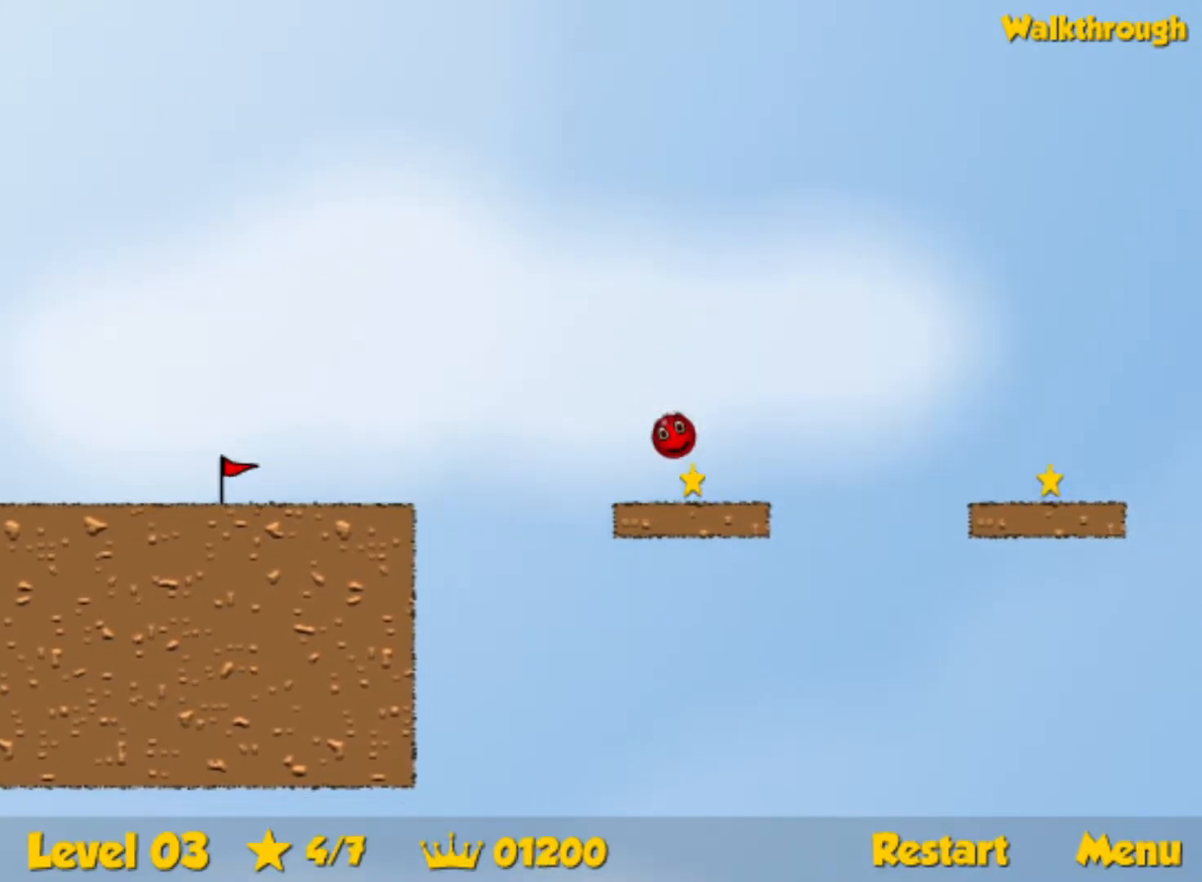
{"keys": ["right"], "events": [[133, "up", "down"], [200, "up", "up"], [233, "down", "up"]]}
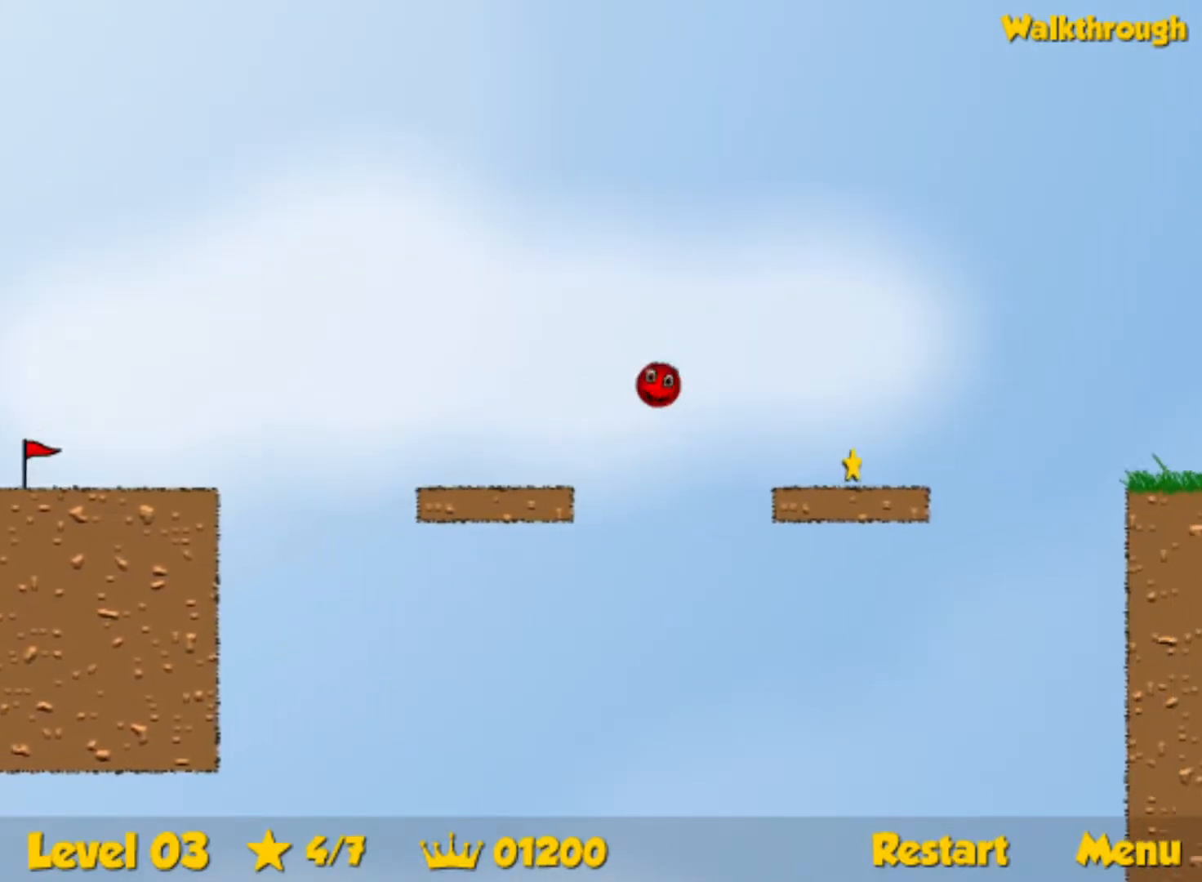
{"keys": ["right"], "events": []}
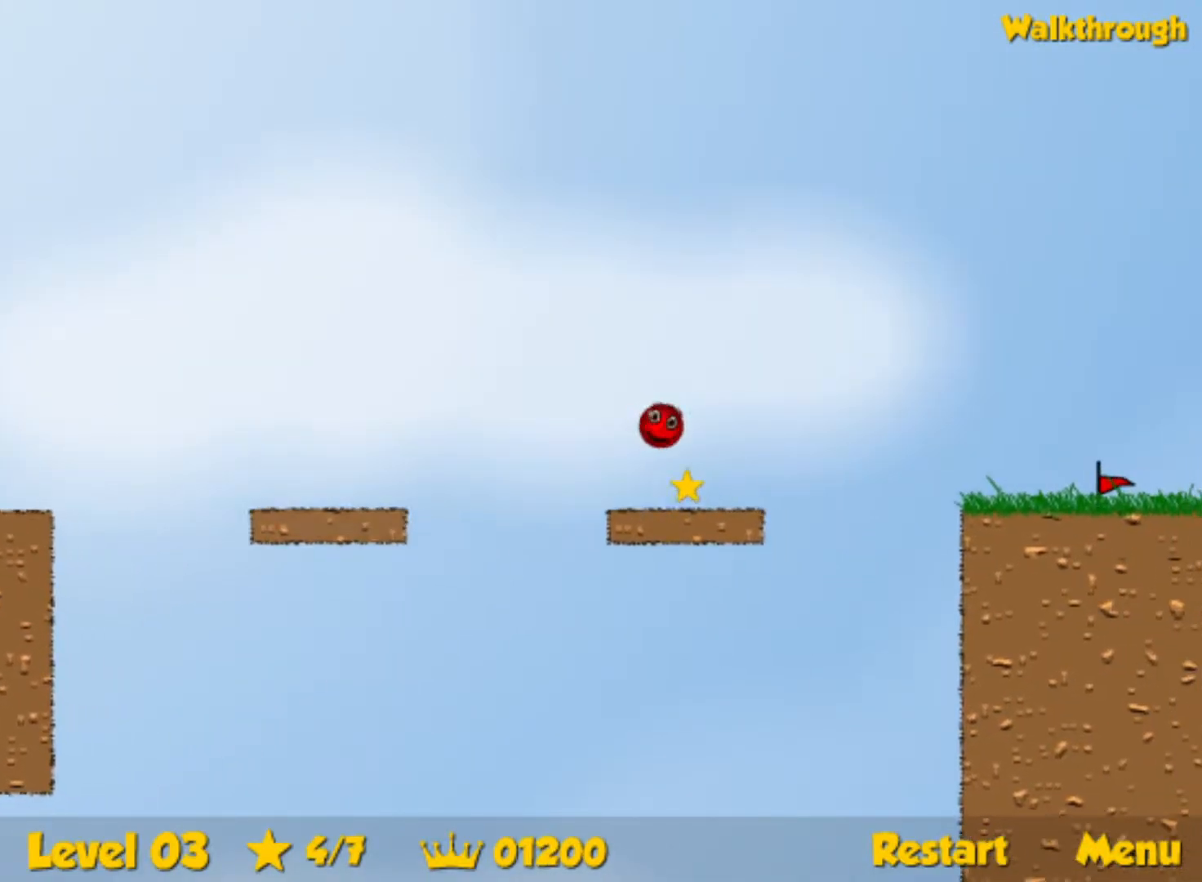
{"keys": ["right", "up"], "events": [[250, "up", "down"]]}
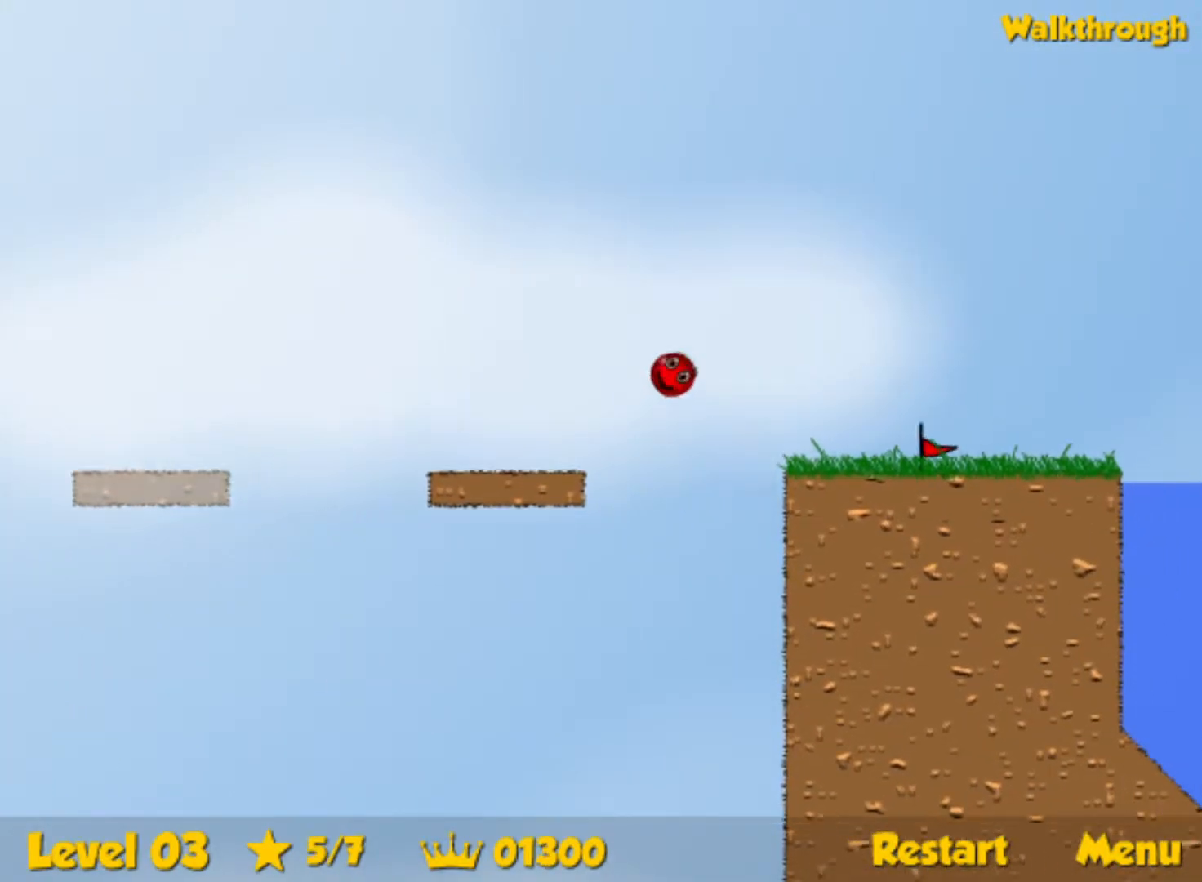
{"keys": ["right", "up"], "events": []}
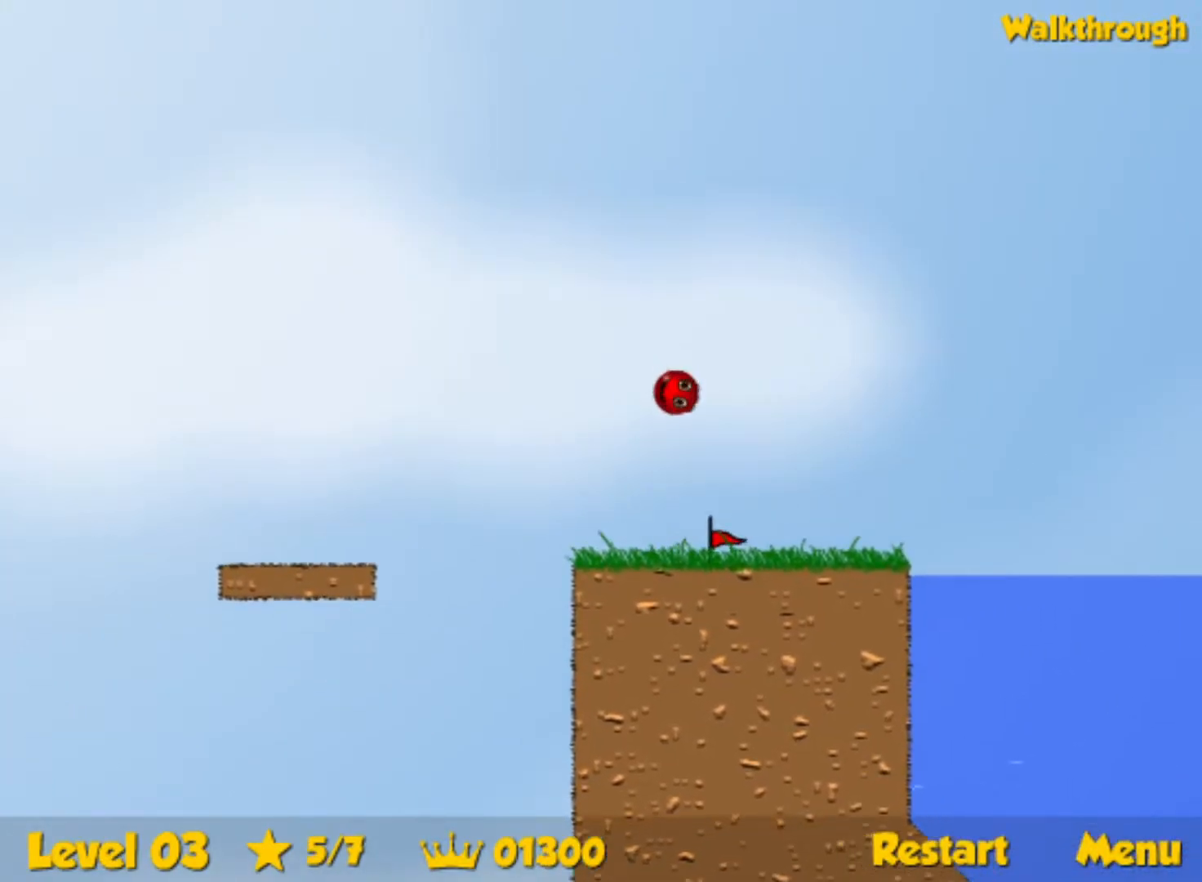
{"keys": ["right", "up"], "events": []}
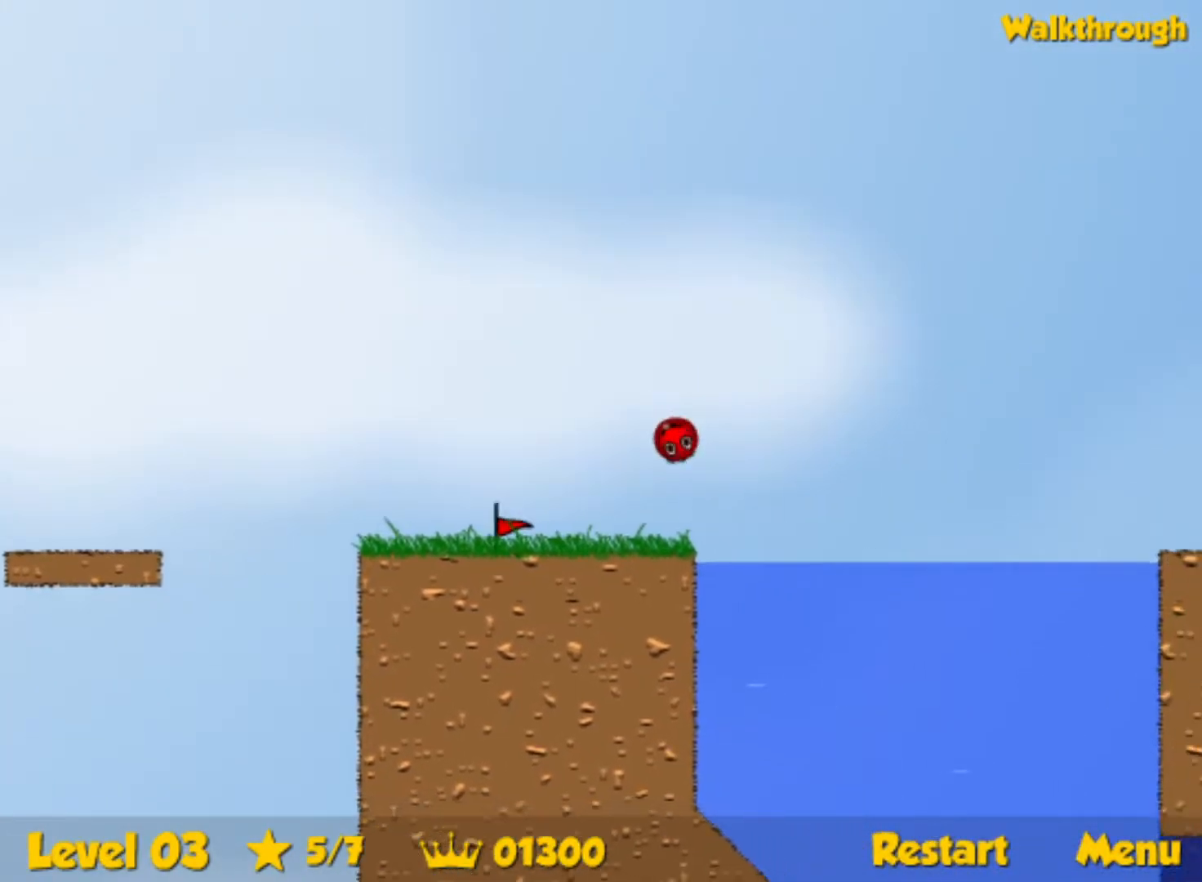
{"keys": ["down", "right"], "events": [[133, "down", "down"], [167, "up", "up"]]}